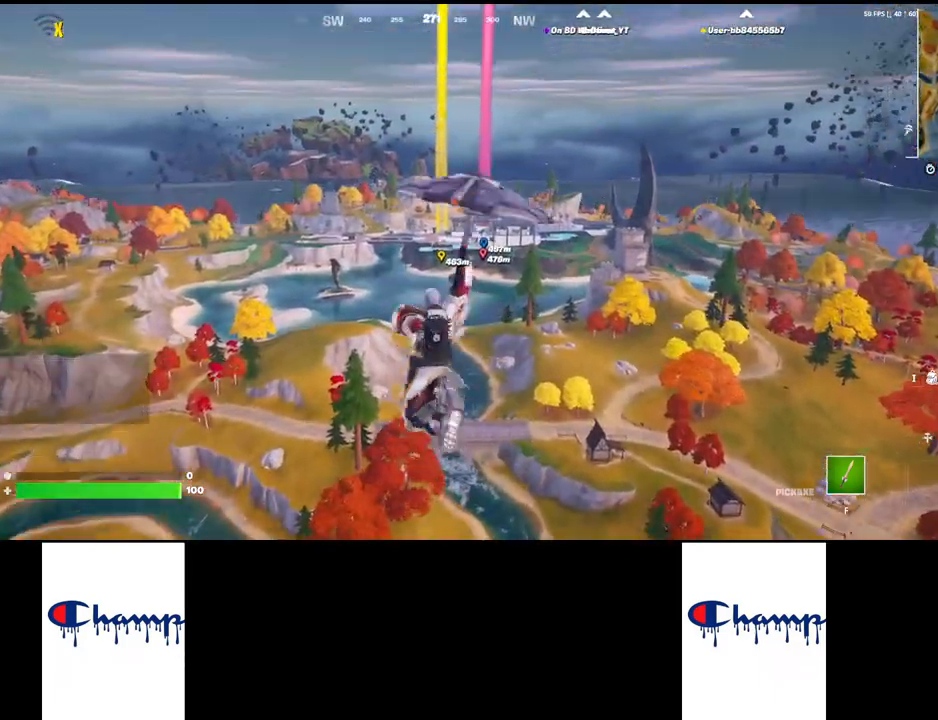
Gameplay with keyboard and mouse; each line is a JSON object with the keys and mouse buttons held at the frame after it. "events" lists presses ("down") and releases ("up") of "1", "2", "3", "4", "a", "alt", "c", "ctrl", "d", "e", "q", "r", "s", "shift", "space", "tab", "w", "x", "z", "mouse_left", "mouse_wheel", "mouse_right", "mouse_mb4" and "mouse_mb5" between this image and that frame as [ms after this image, input, new state], when the widget could be followed in between. "mouse_left", "mouse_wheel", "mouse_right", "mouse_mb4", "mouse_mb5" = the "left", "wheel", "right", "mb4", "mb5" buttons of the "mouse" list. No other keys are recorded. "wheel" means that the mouse wheel is clicked or scrolled. Mouse movement is not recorded.
{"keys": ["w"], "mouse": [], "events": []}
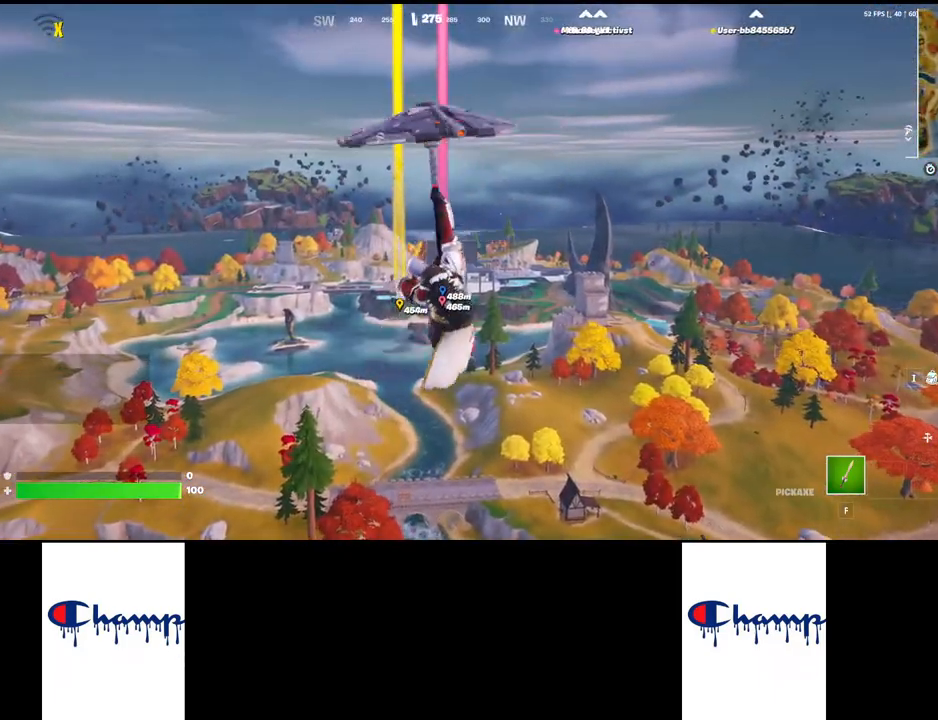
{"keys": ["w"], "mouse": [], "events": []}
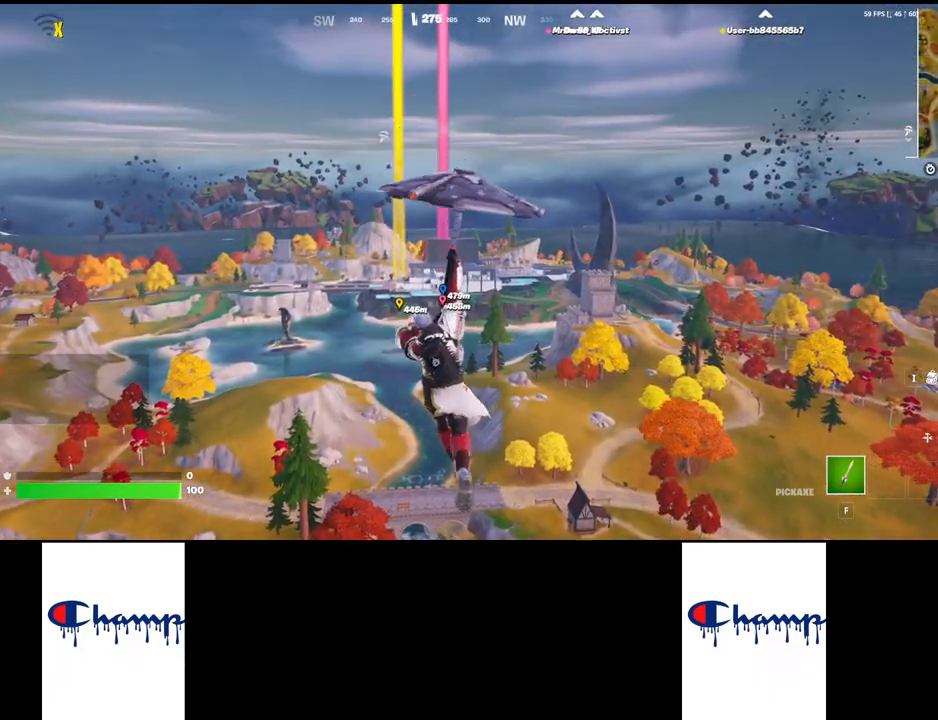
{"keys": ["w"], "mouse": [], "events": []}
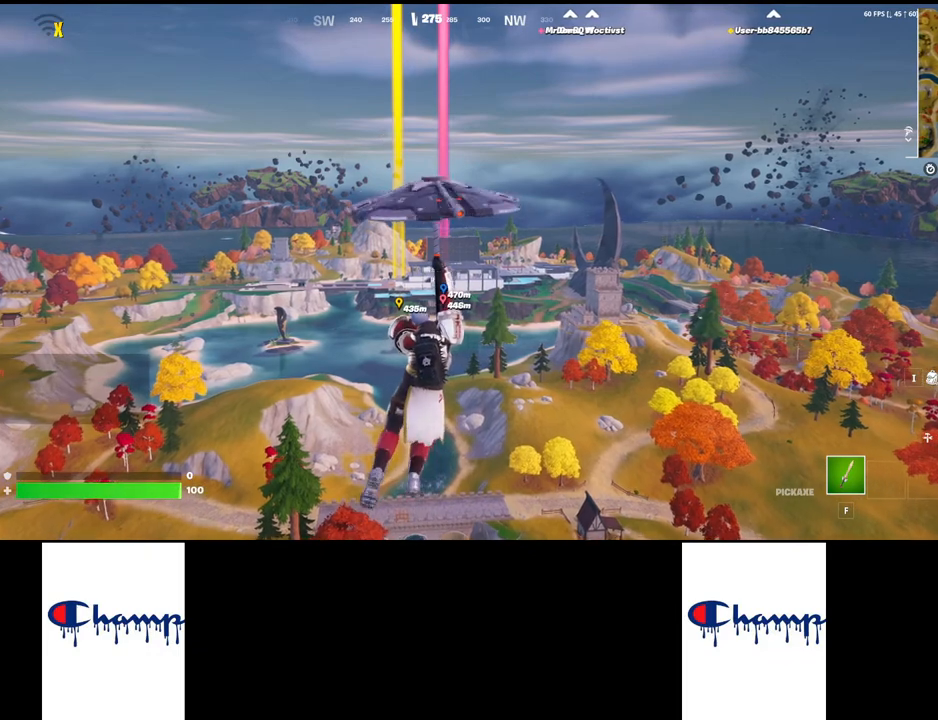
{"keys": ["w"], "mouse": [], "events": []}
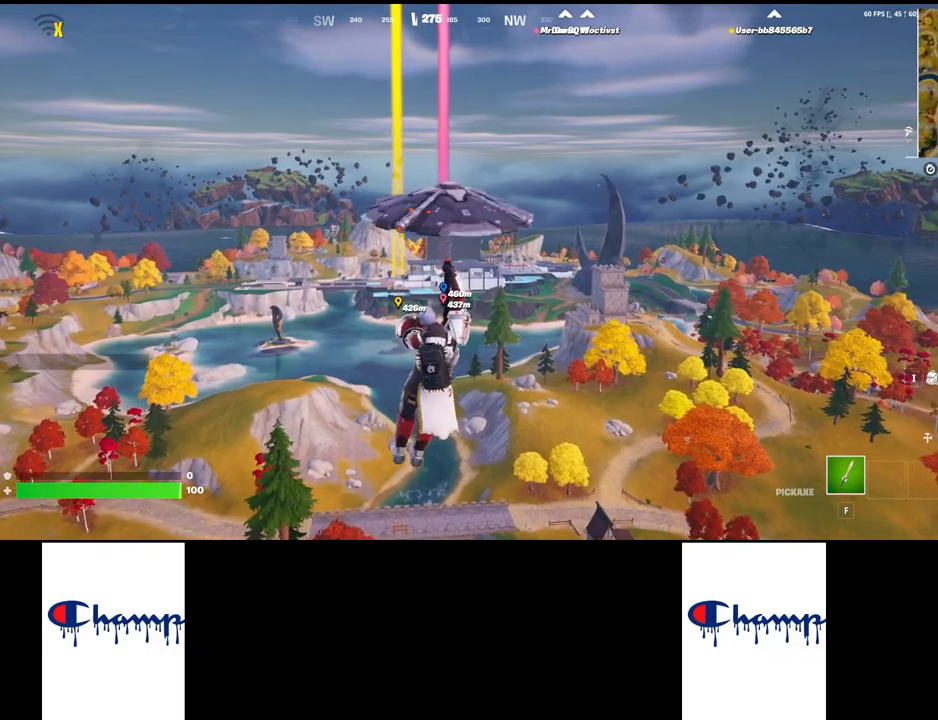
{"keys": ["w"], "mouse": [], "events": []}
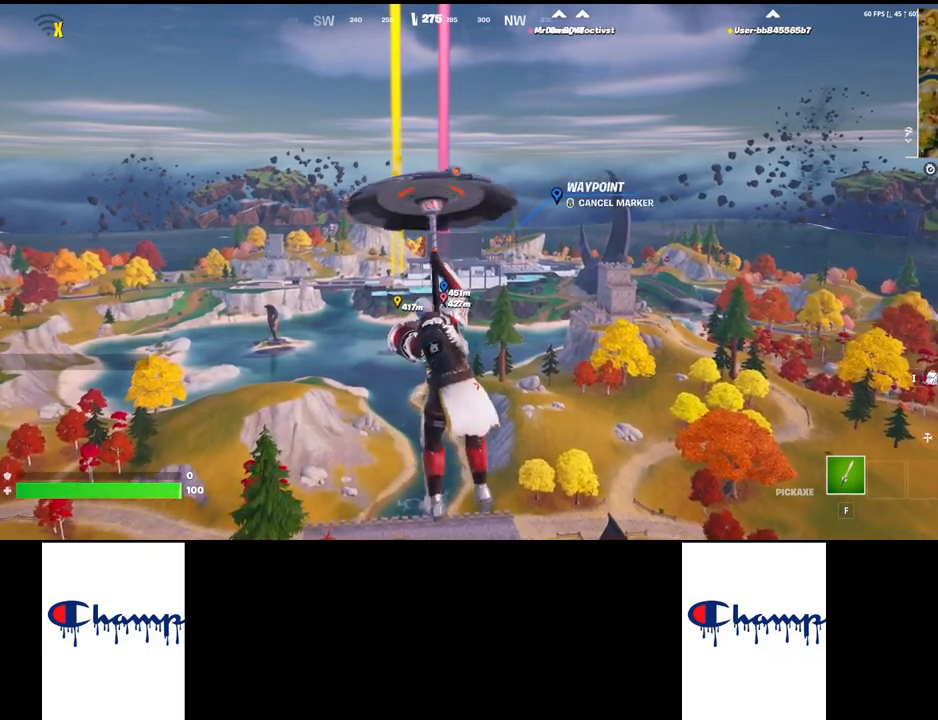
{"keys": ["w"], "mouse": [], "events": []}
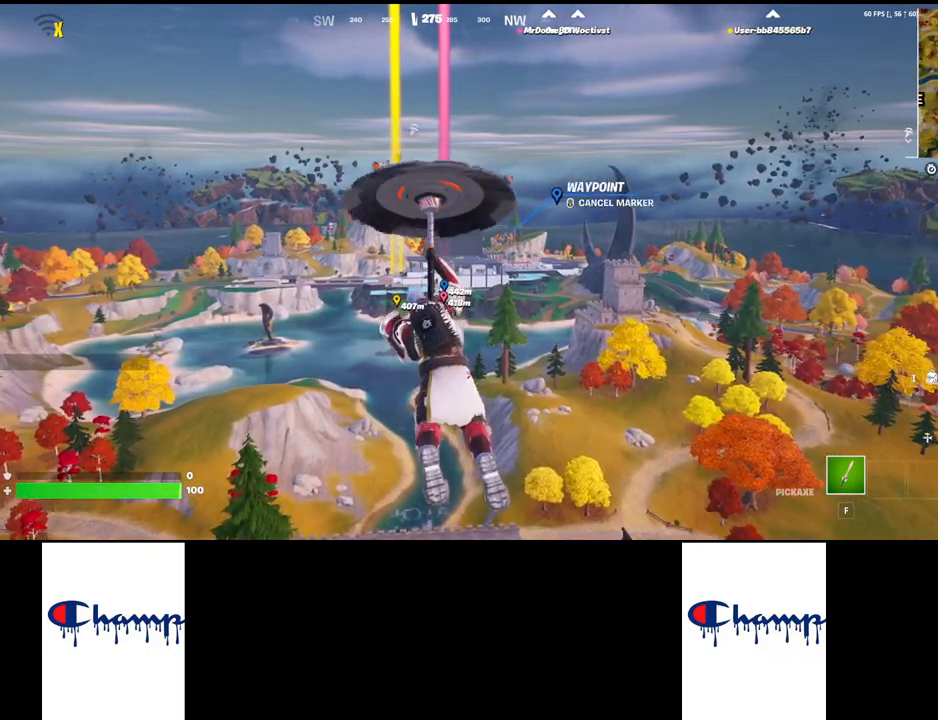
{"keys": ["w"], "mouse": [], "events": []}
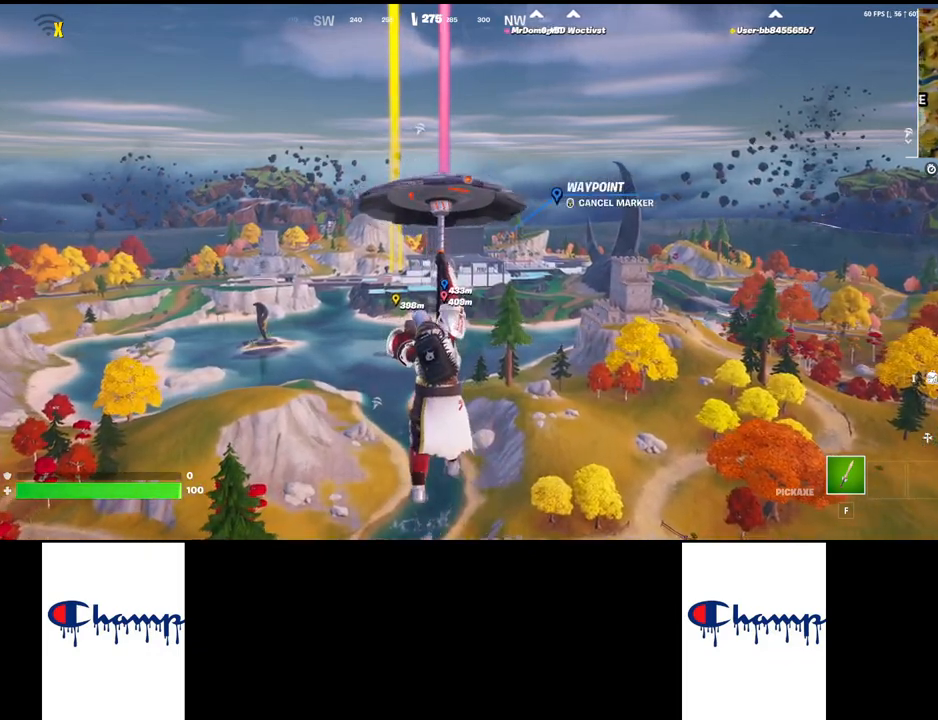
{"keys": ["w"], "mouse": [], "events": []}
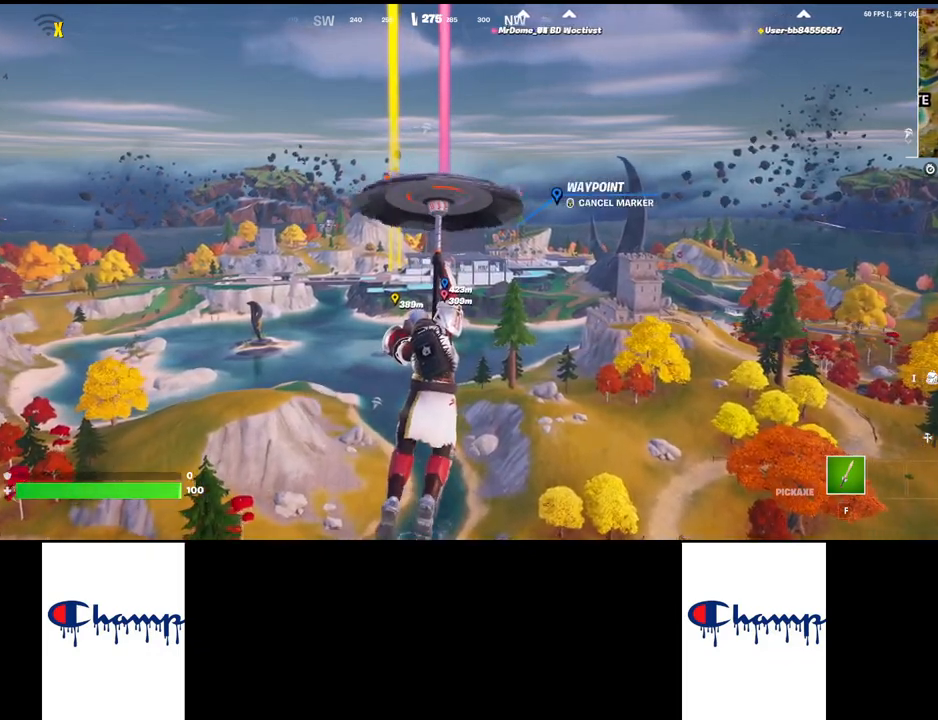
{"keys": ["w"], "mouse": [], "events": []}
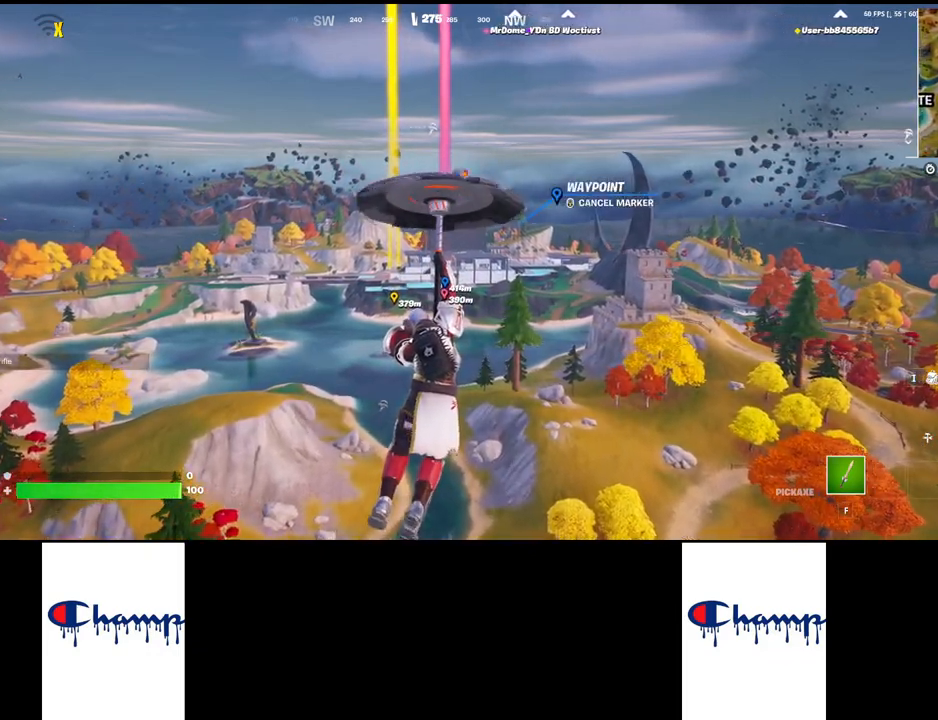
{"keys": ["w"], "mouse": [], "events": []}
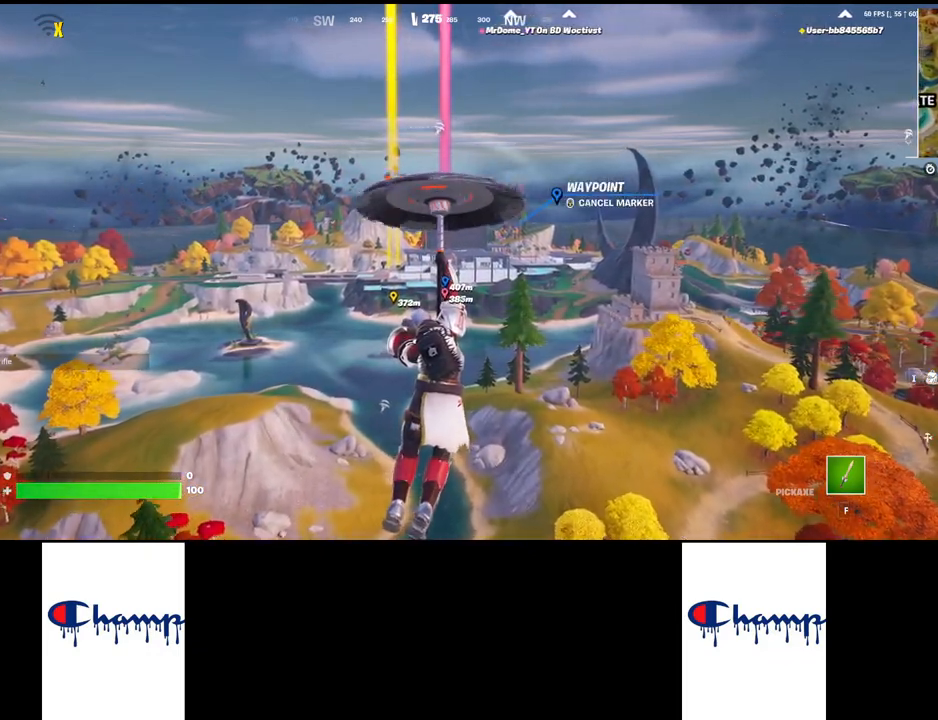
{"keys": ["w"], "mouse": [], "events": []}
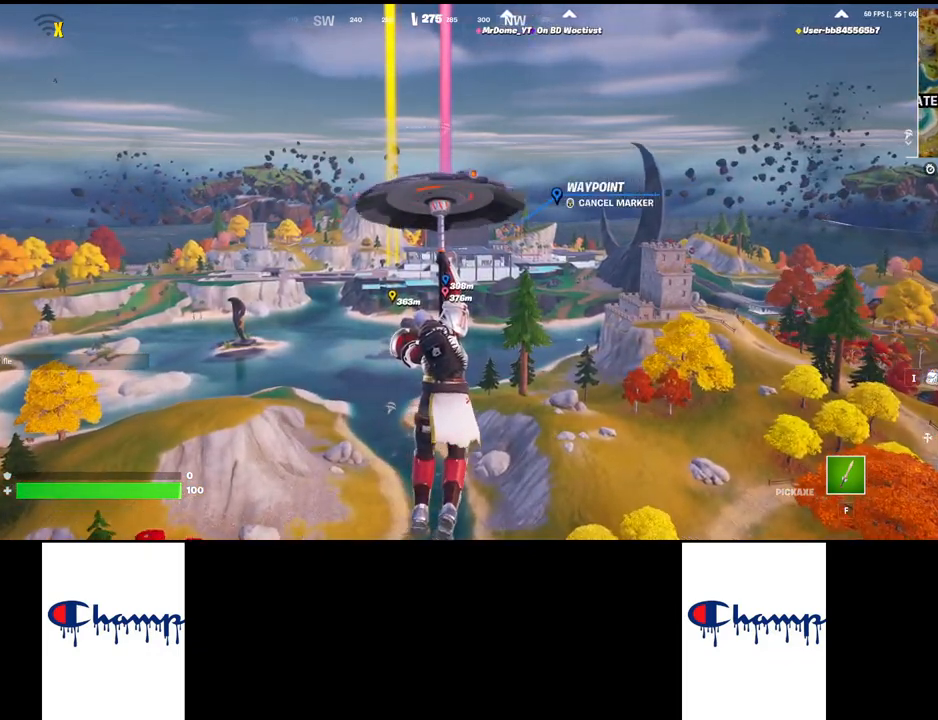
{"keys": ["w"], "mouse": [], "events": []}
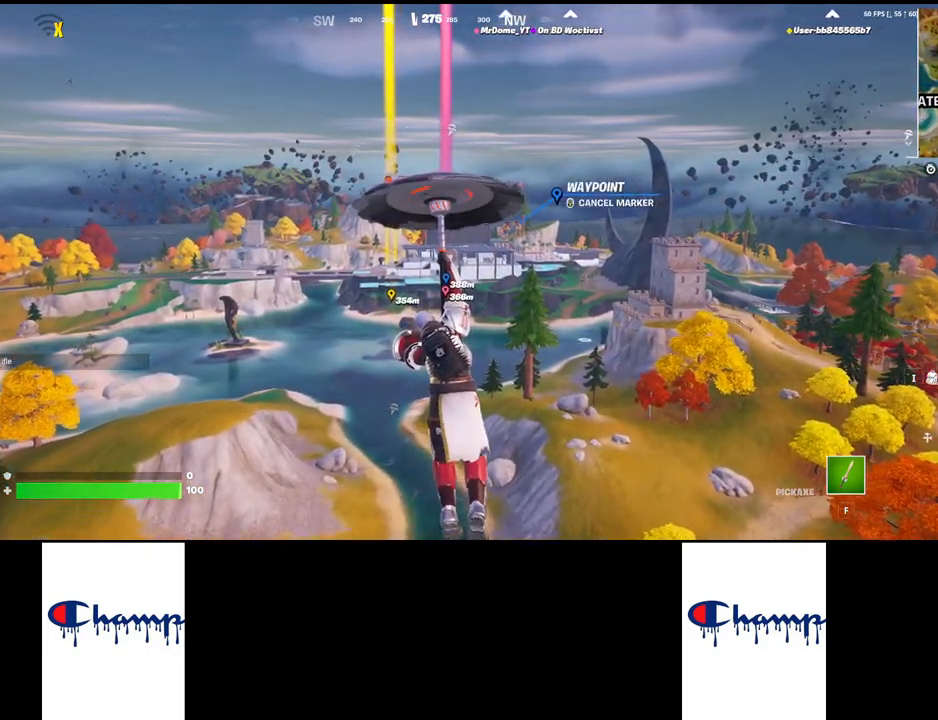
{"keys": ["w"], "mouse": [], "events": []}
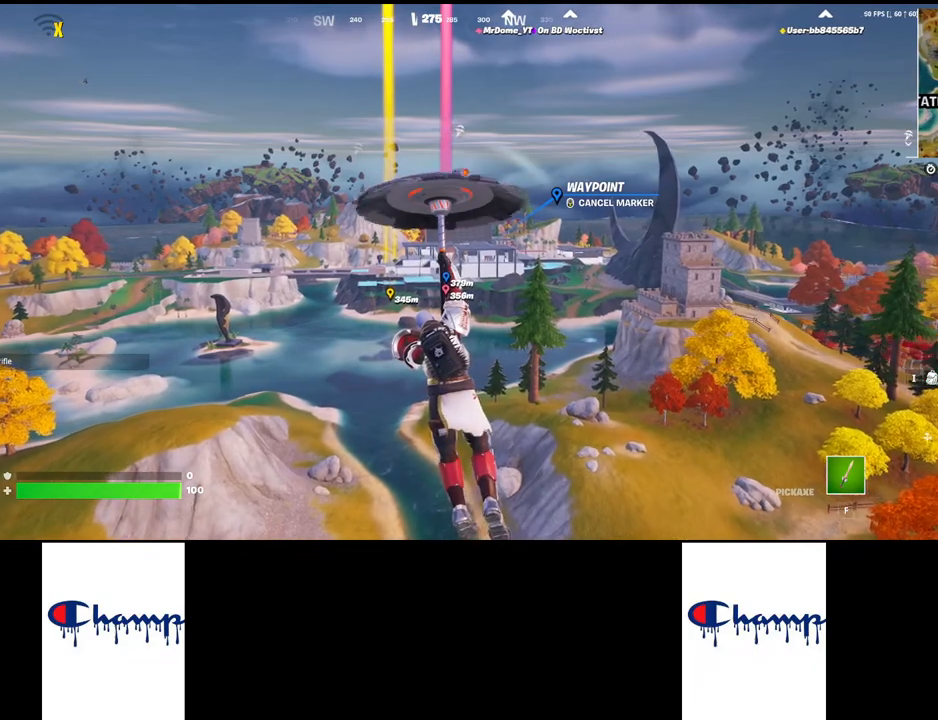
{"keys": ["w"], "mouse": [], "events": []}
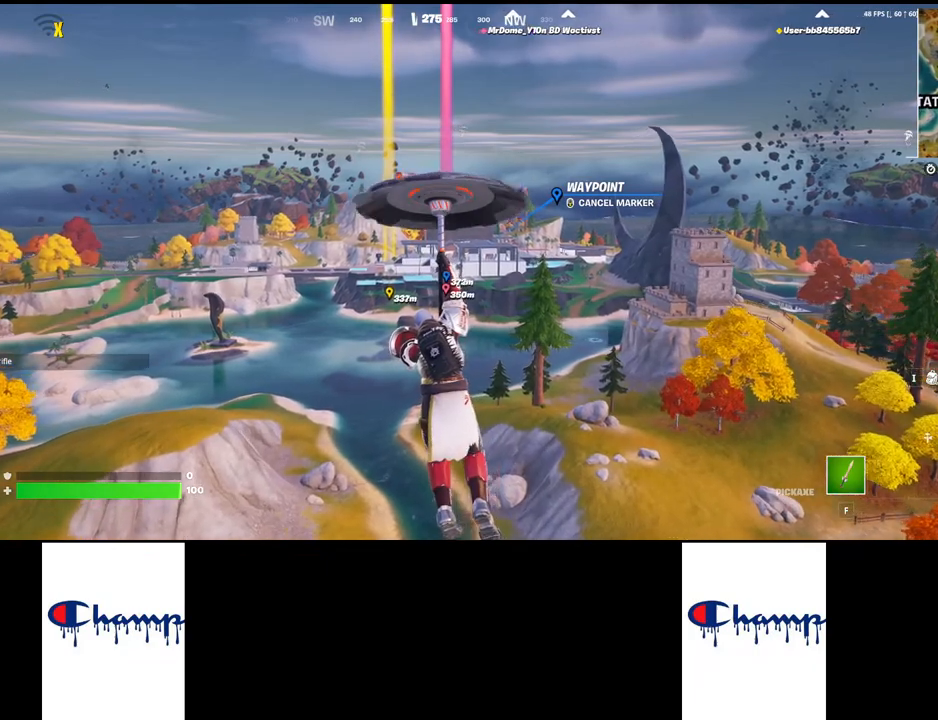
{"keys": ["w"], "mouse": [], "events": []}
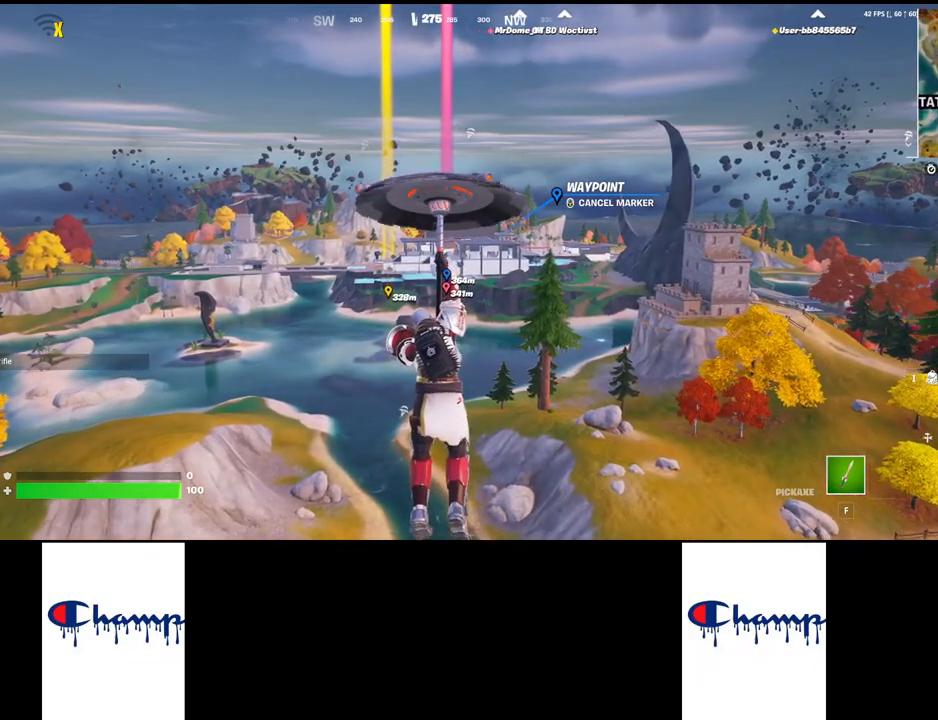
{"keys": ["w"], "mouse": [], "events": []}
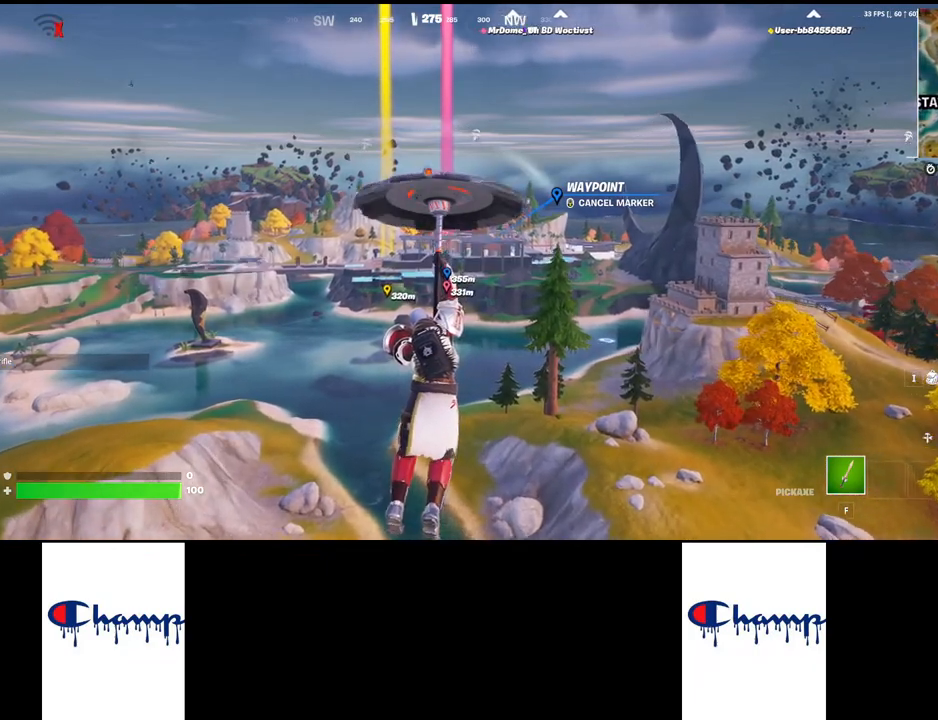
{"keys": ["w"], "mouse": [], "events": []}
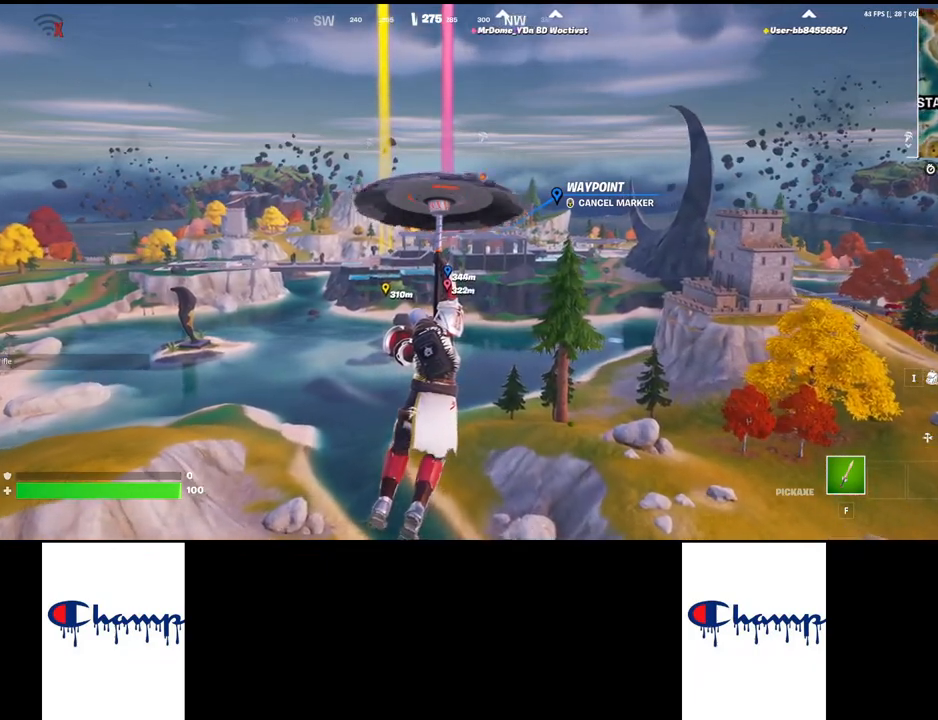
{"keys": ["w"], "mouse": [], "events": []}
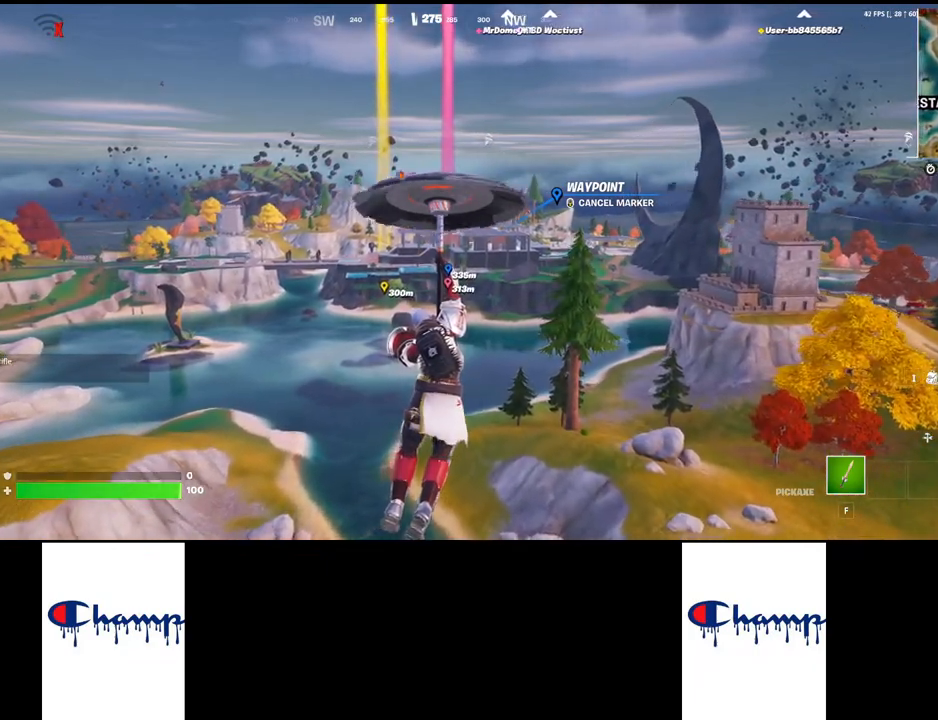
{"keys": ["w"], "mouse": [], "events": []}
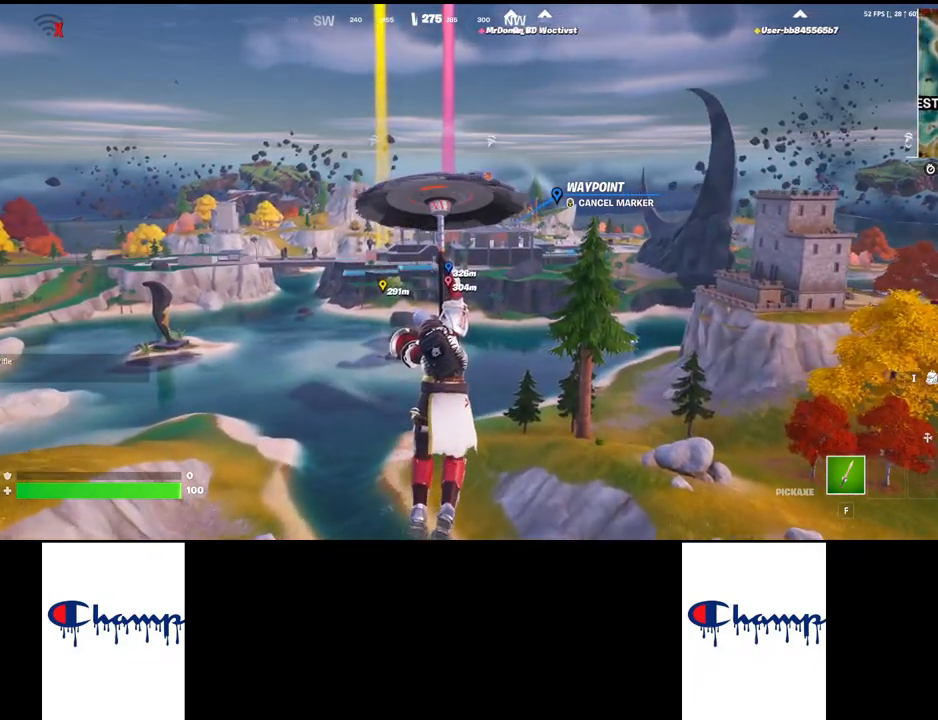
{"keys": ["w"], "mouse": [], "events": []}
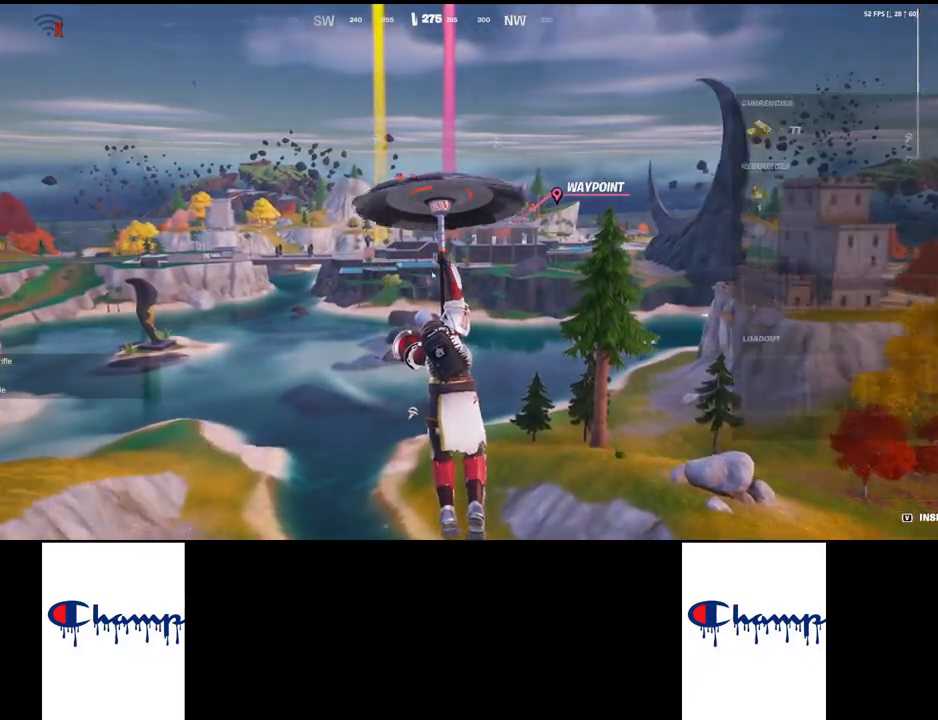
{"keys": ["w"], "mouse": [], "events": []}
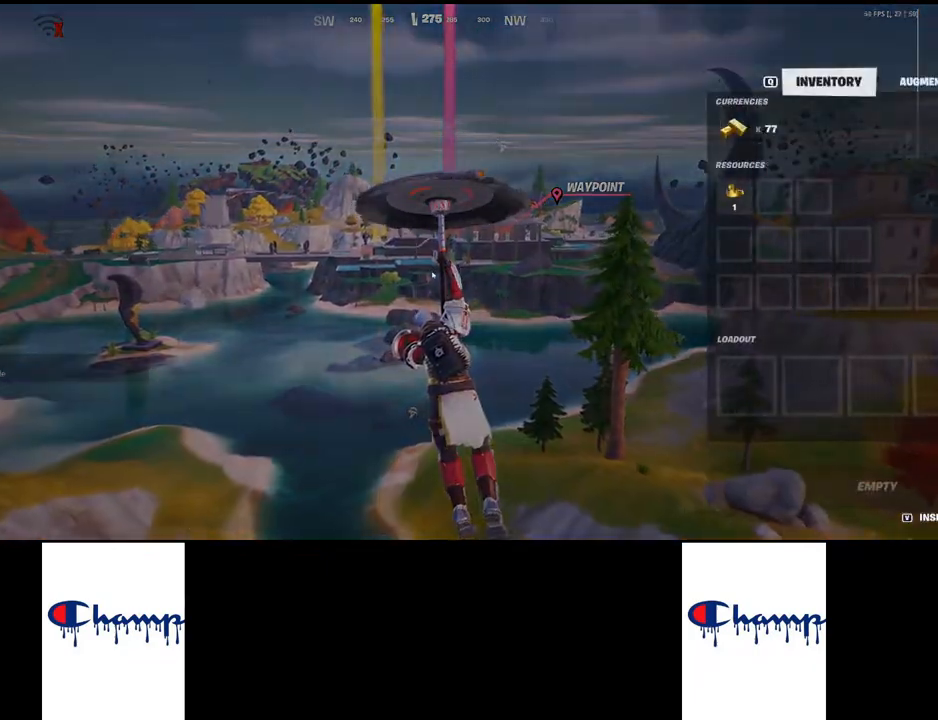
{"keys": ["w"], "mouse": [], "events": []}
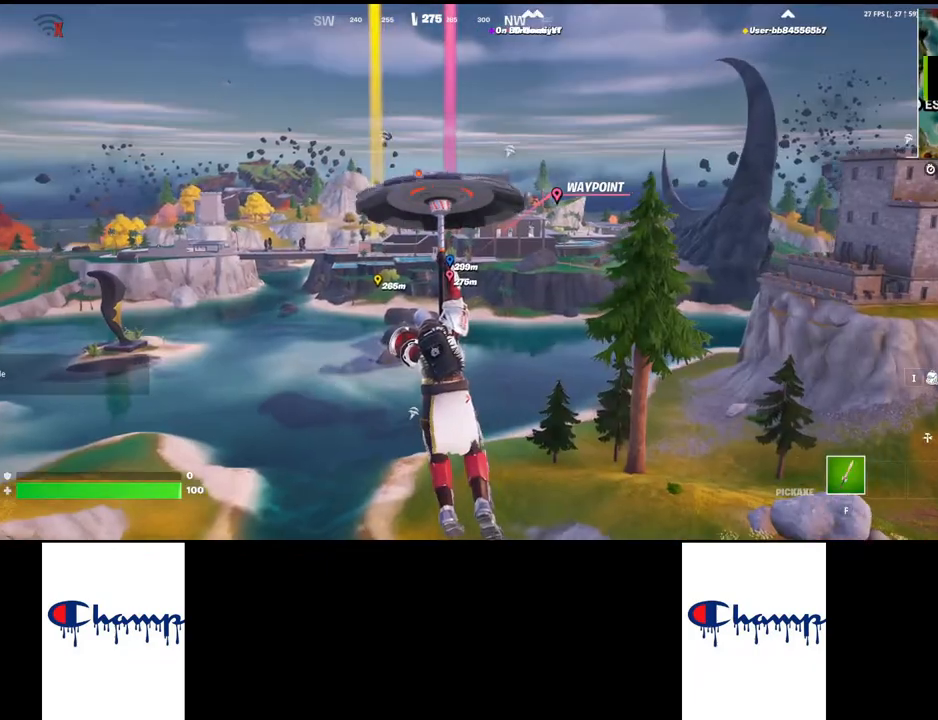
{"keys": ["w"], "mouse": [], "events": []}
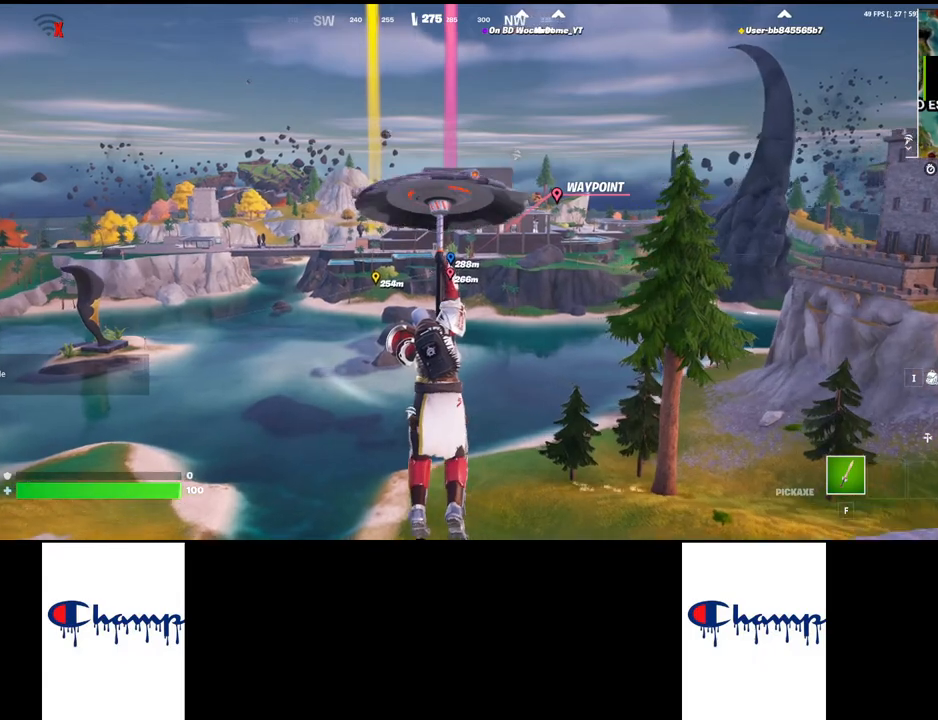
{"keys": ["w"], "mouse": [], "events": []}
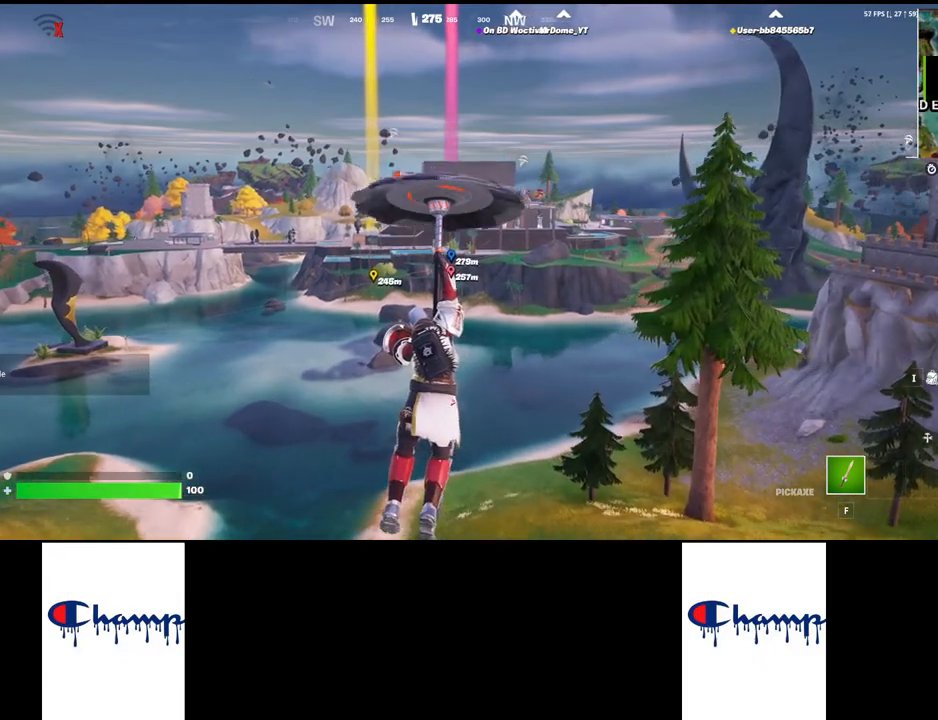
{"keys": ["w"], "mouse": [], "events": []}
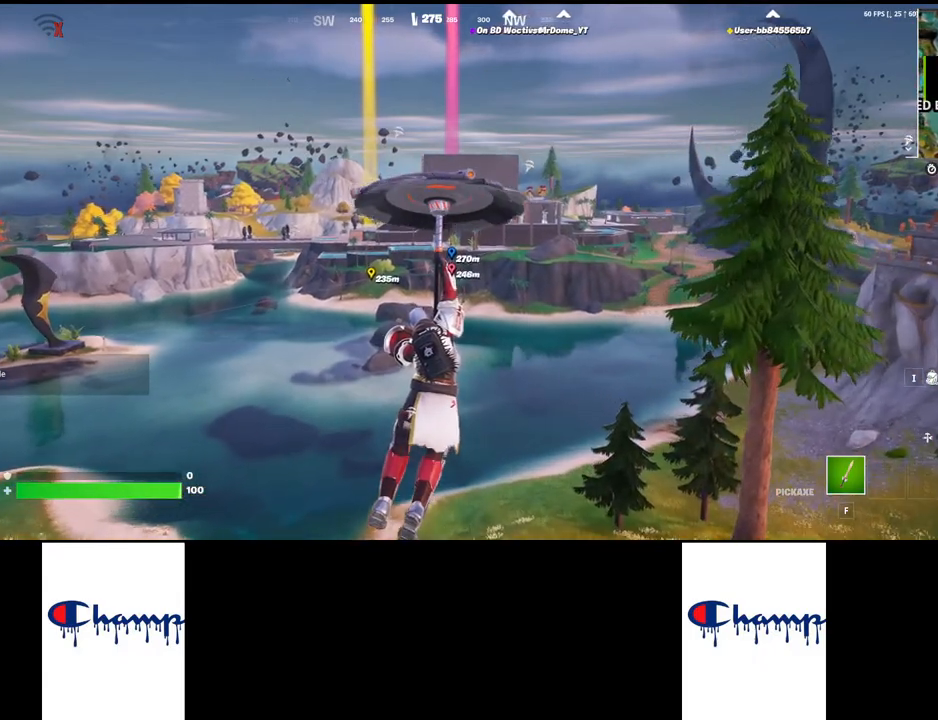
{"keys": ["w"], "mouse": [], "events": []}
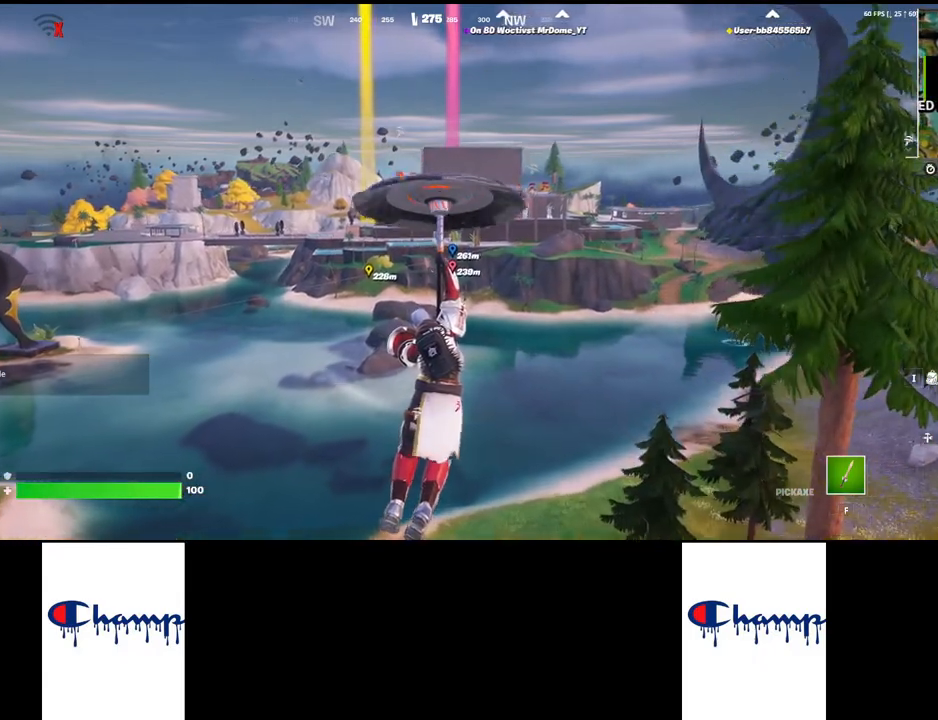
{"keys": ["w"], "mouse": [], "events": []}
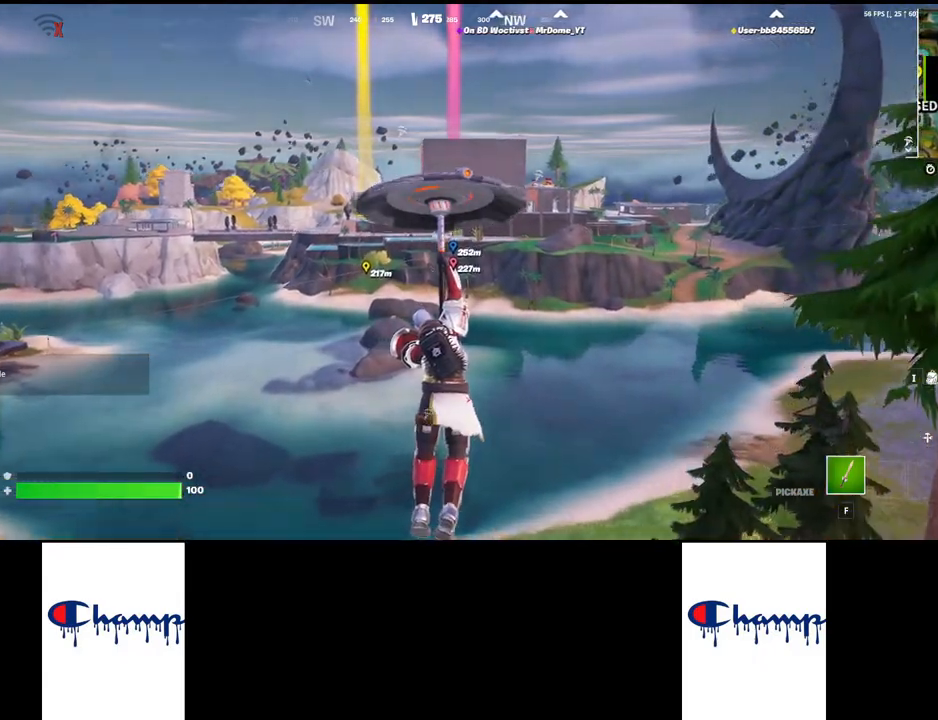
{"keys": ["w"], "mouse": [], "events": []}
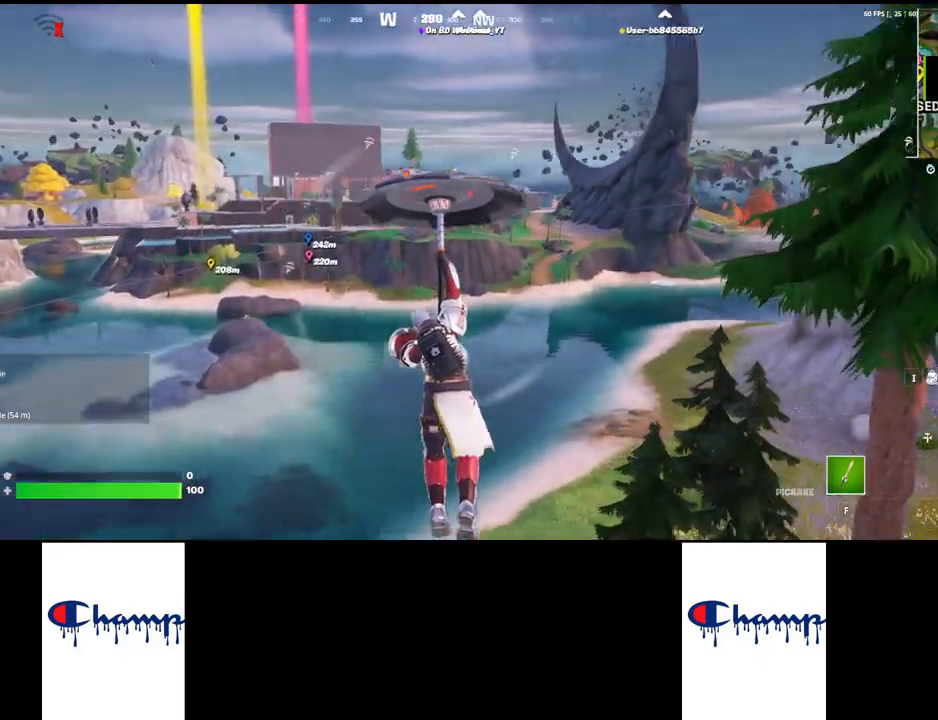
{"keys": ["w"], "mouse": [], "events": []}
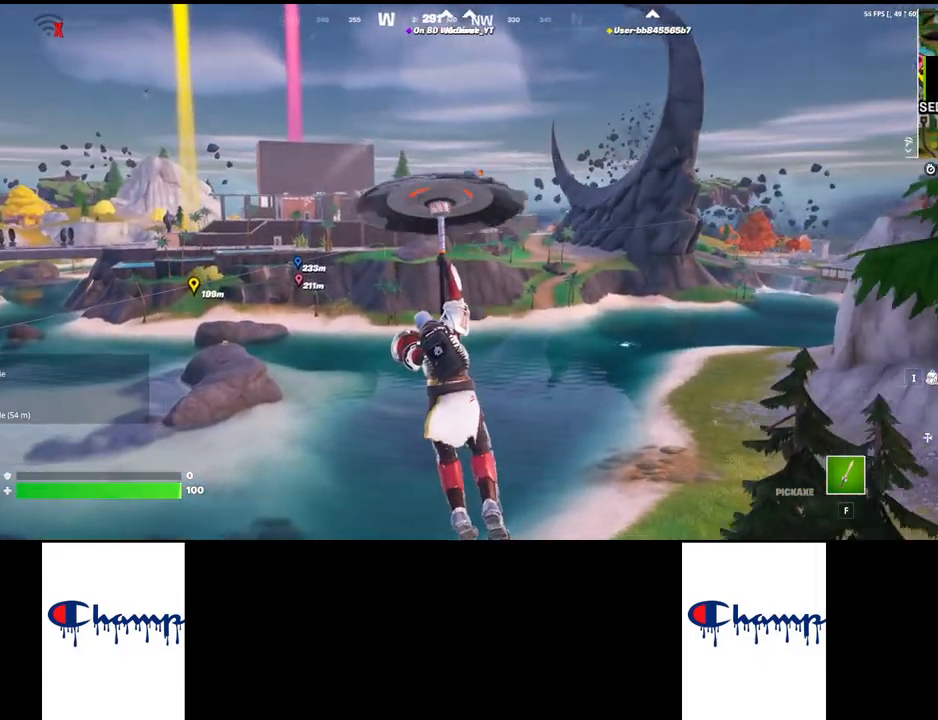
{"keys": ["w"], "mouse": [], "events": []}